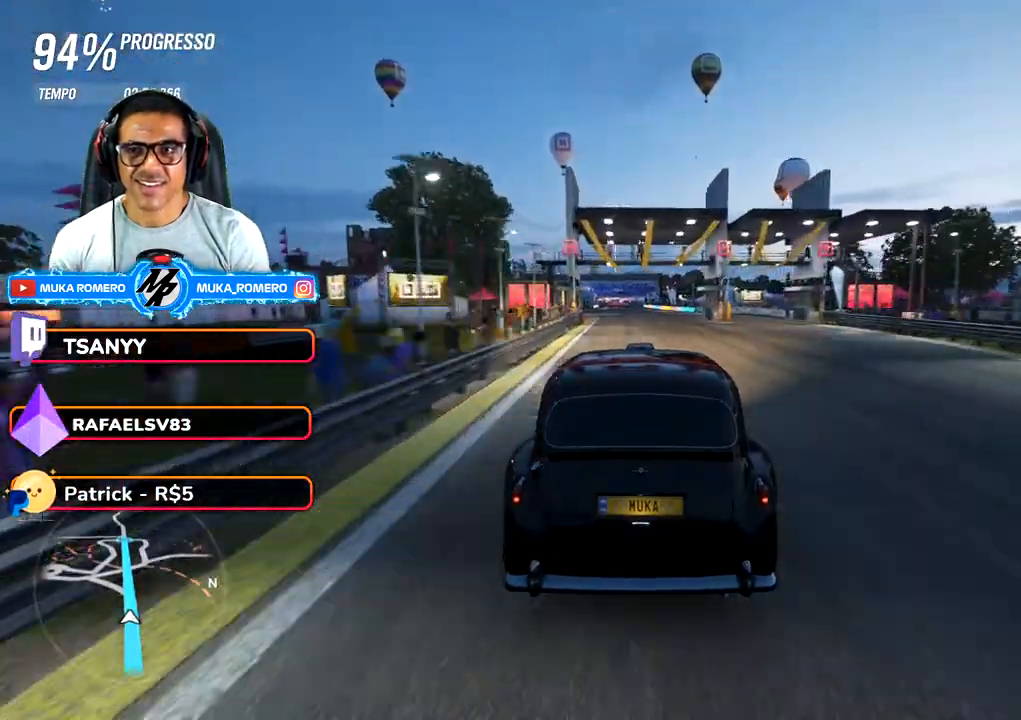
Gameplay with a controller (Xbox layout); each line is a JSON object with the inputs held at the frame after it (dt_ms = milliseconds from this image to that frame). "button_events" lists button changes between this image and that frame as [ms after this image, input, new state], when the widget could be followed in between (sticks are given only as held states). Not read: L3 R3.
{"dt_ms": 500, "buttons": ["R2"], "left_stick": "center", "right_stick": "center", "button_events": []}
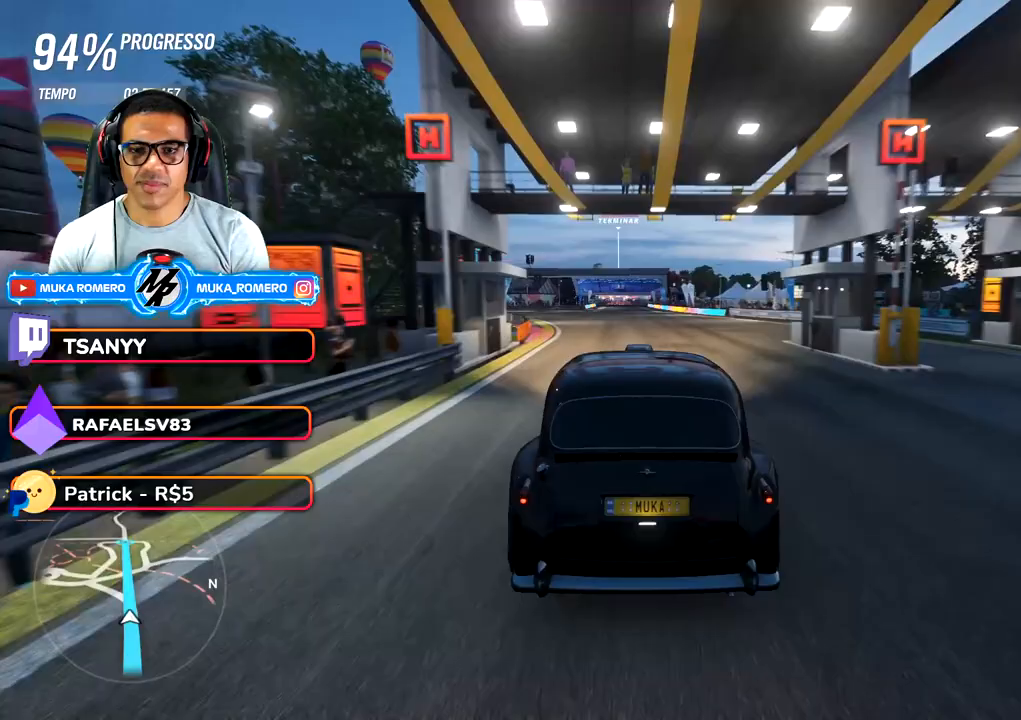
{"dt_ms": 500, "buttons": ["R2"], "left_stick": "center", "right_stick": "center", "button_events": []}
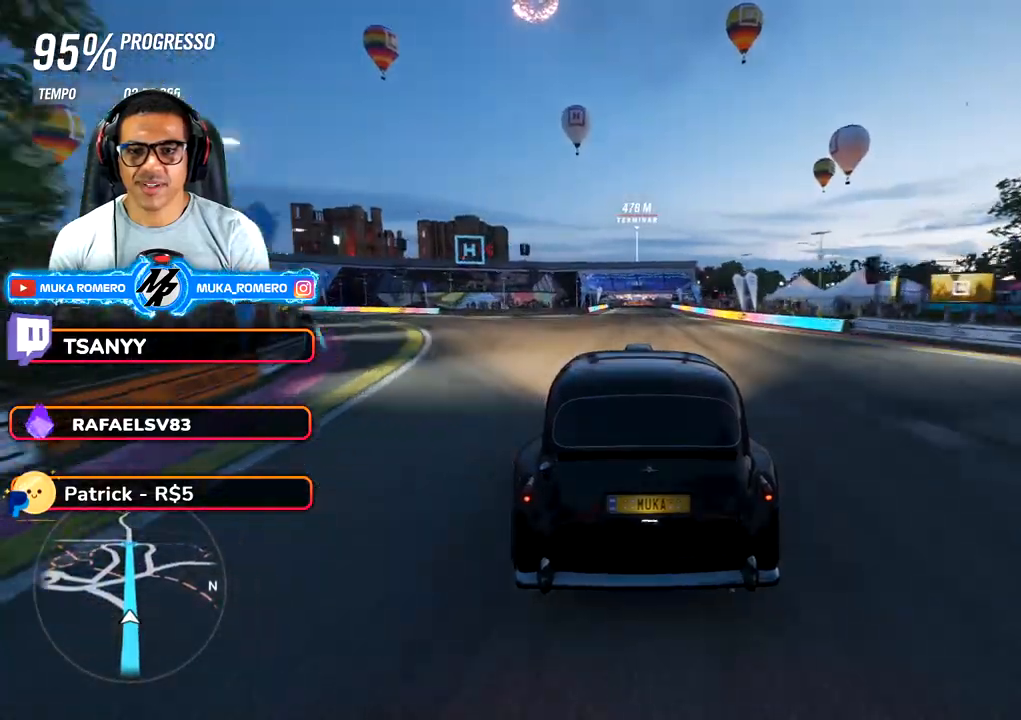
{"dt_ms": 500, "buttons": ["R2"], "left_stick": "center", "right_stick": "center", "button_events": []}
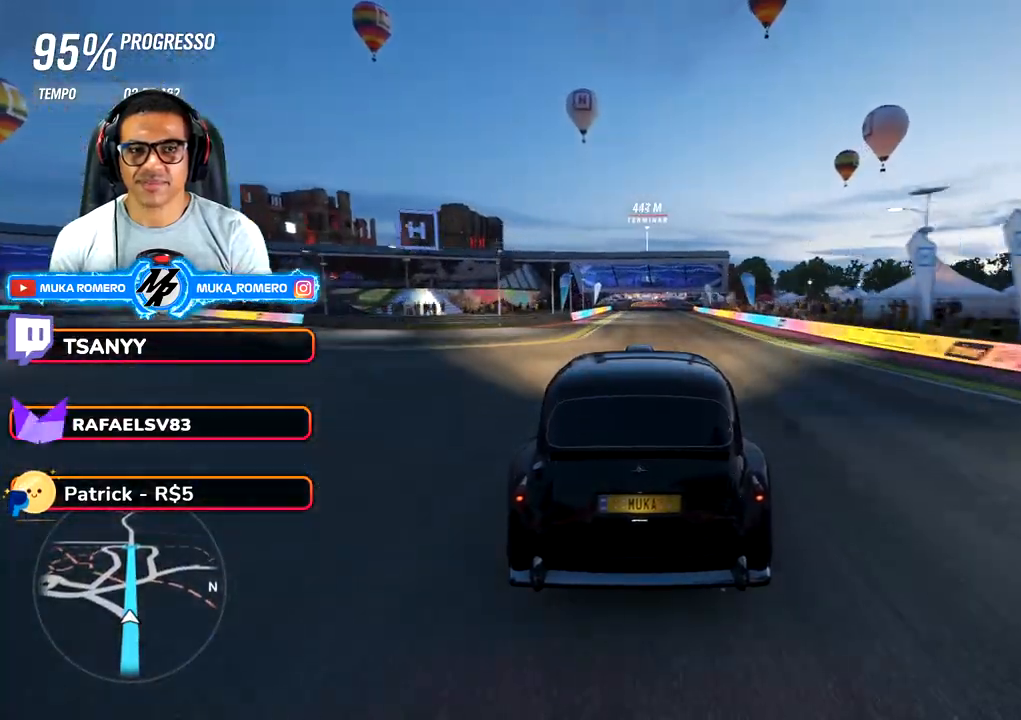
{"dt_ms": 500, "buttons": ["R2"], "left_stick": "center", "right_stick": "center", "button_events": []}
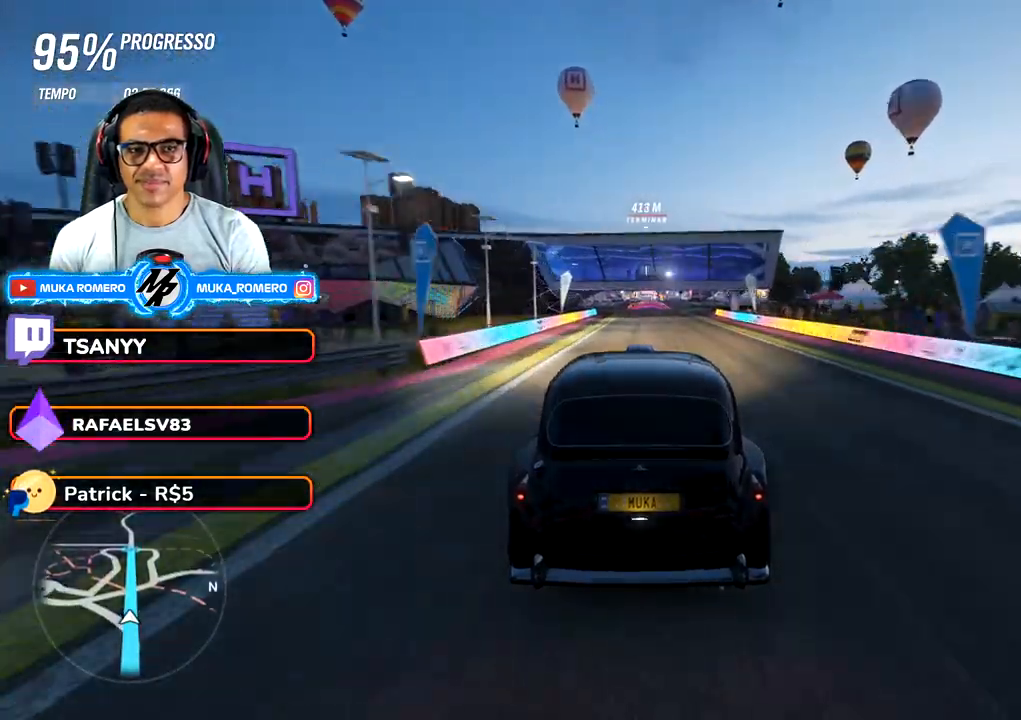
{"dt_ms": 500, "buttons": ["R2"], "left_stick": "center", "right_stick": "center", "button_events": []}
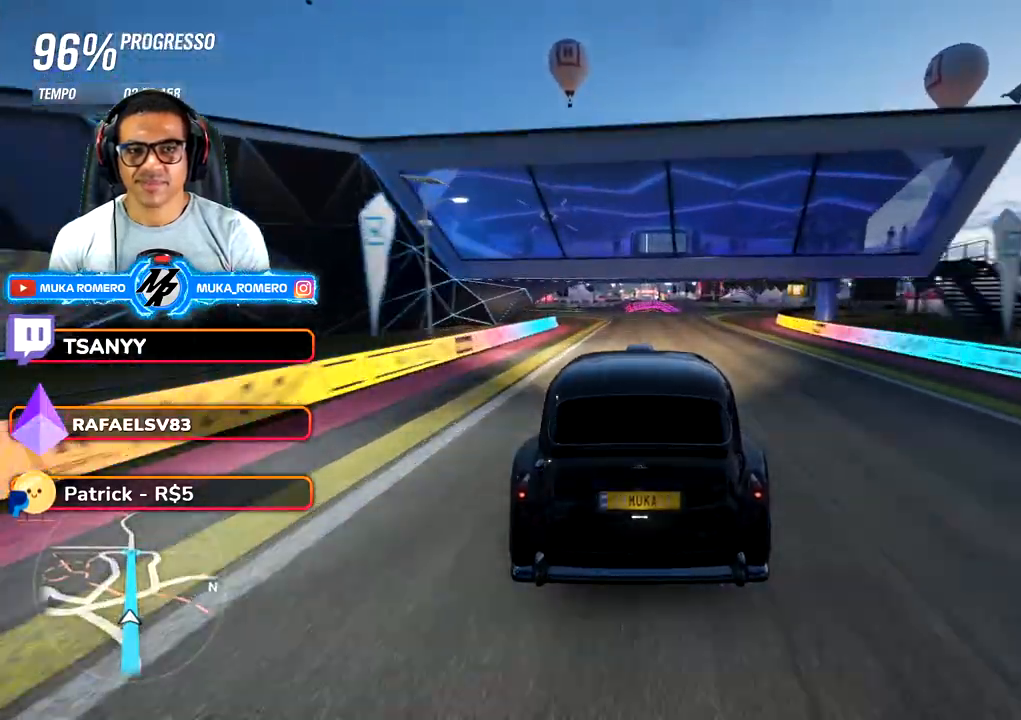
{"dt_ms": 500, "buttons": ["R2"], "left_stick": "center", "right_stick": "center", "button_events": []}
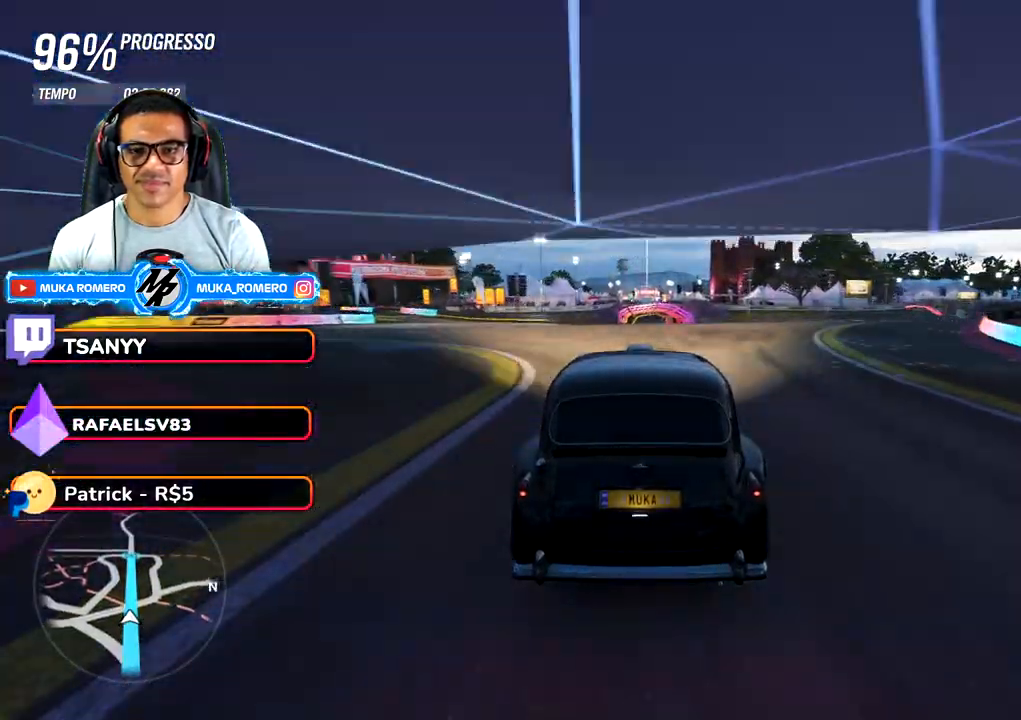
{"dt_ms": 500, "buttons": ["A", "B", "R2"], "left_stick": "center", "right_stick": "center", "button_events": [[467, "A", "down"], [467, "B", "down"]]}
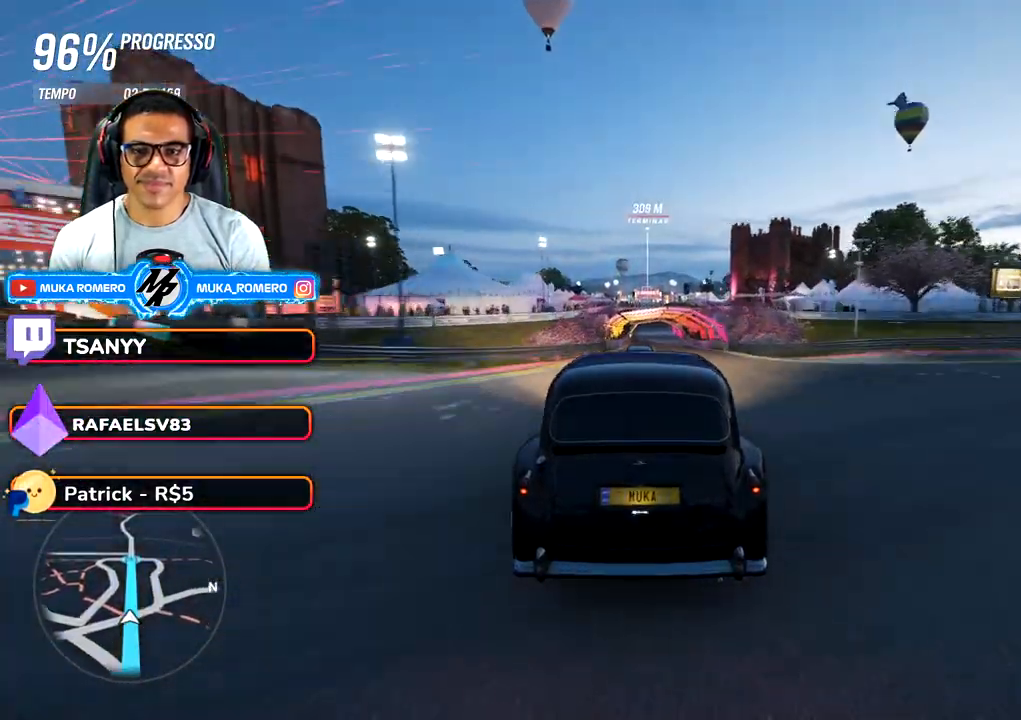
{"dt_ms": 500, "buttons": ["R2"], "left_stick": "center", "right_stick": "center", "button_events": [[50, "A", "up"], [50, "B", "up"]]}
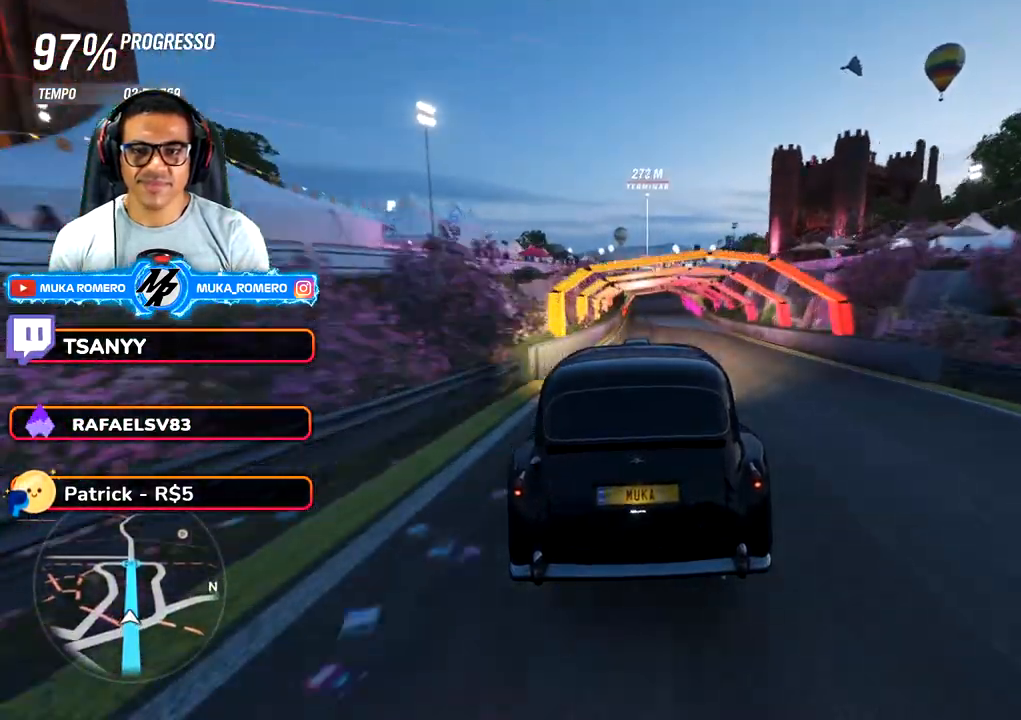
{"dt_ms": 500, "buttons": ["R2"], "left_stick": "right", "right_stick": "center", "button_events": []}
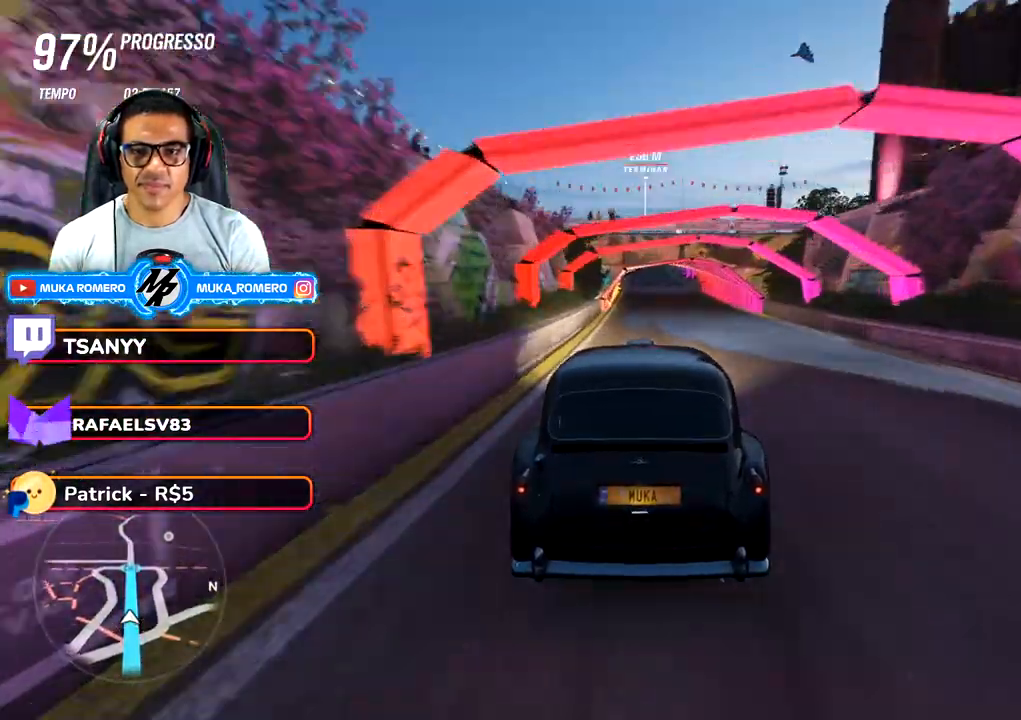
{"dt_ms": 1000, "buttons": ["R2"], "left_stick": "down-left", "right_stick": "center", "button_events": []}
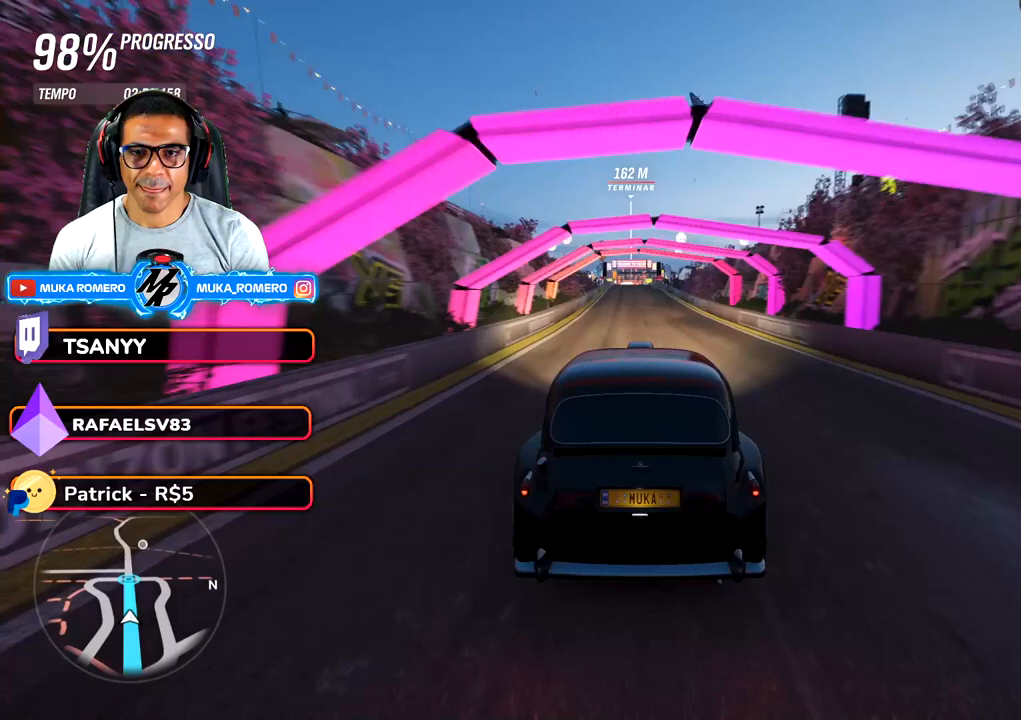
{"dt_ms": 1000, "buttons": ["R2"], "left_stick": "center", "right_stick": "center", "button_events": []}
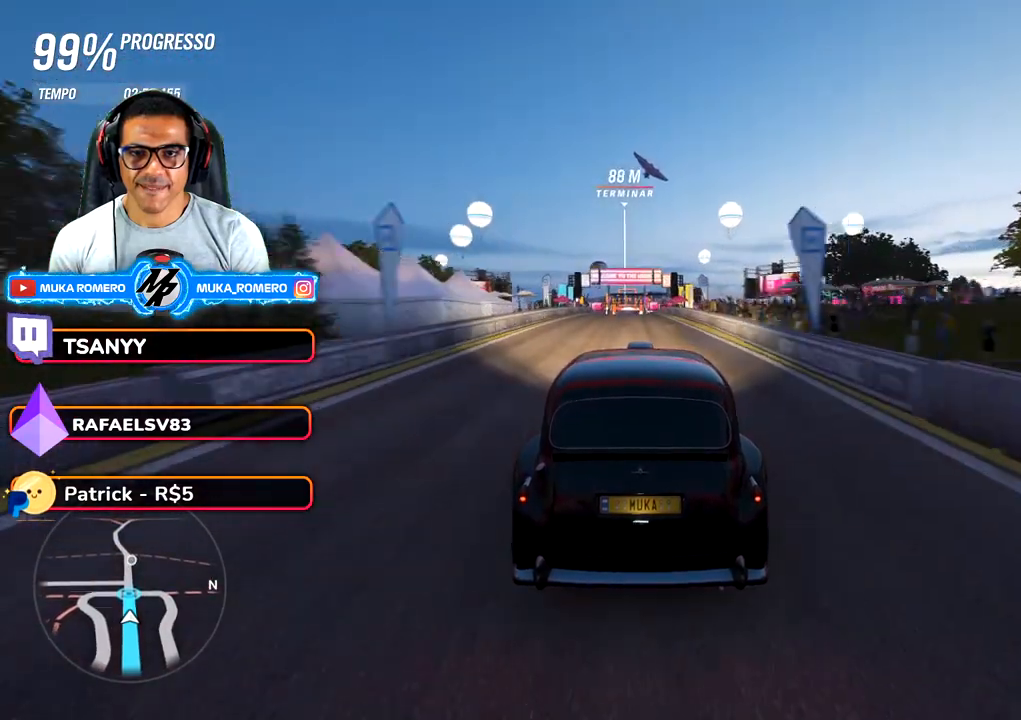
{"dt_ms": 500, "buttons": ["R2"], "left_stick": "center", "right_stick": "center", "button_events": []}
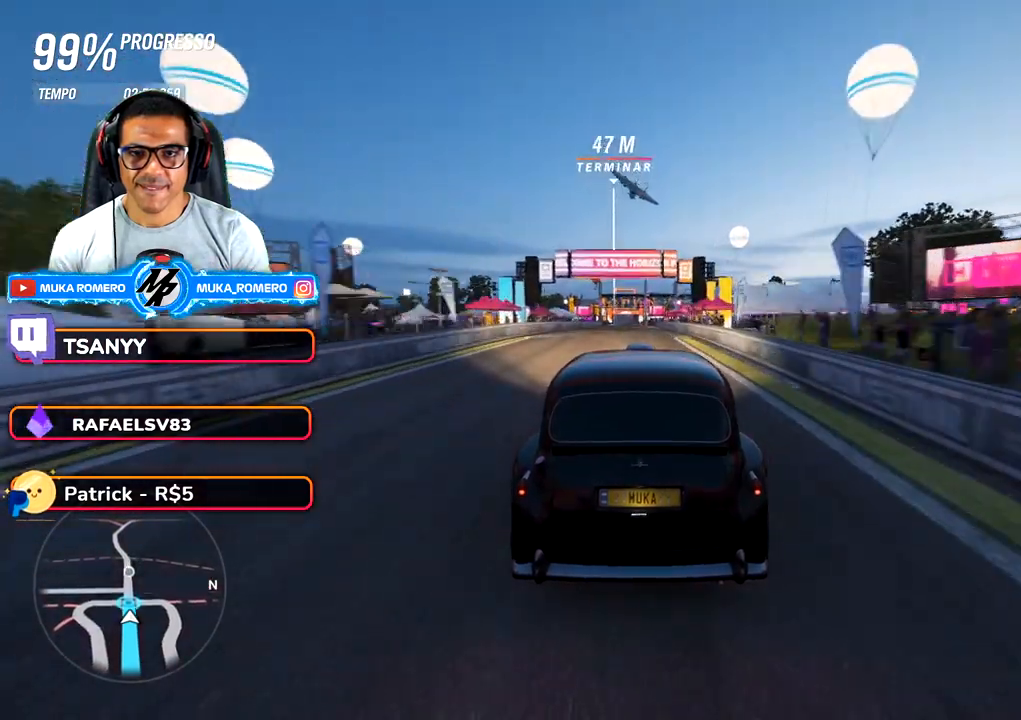
{"dt_ms": 500, "buttons": ["R2"], "left_stick": "center", "right_stick": "center", "button_events": []}
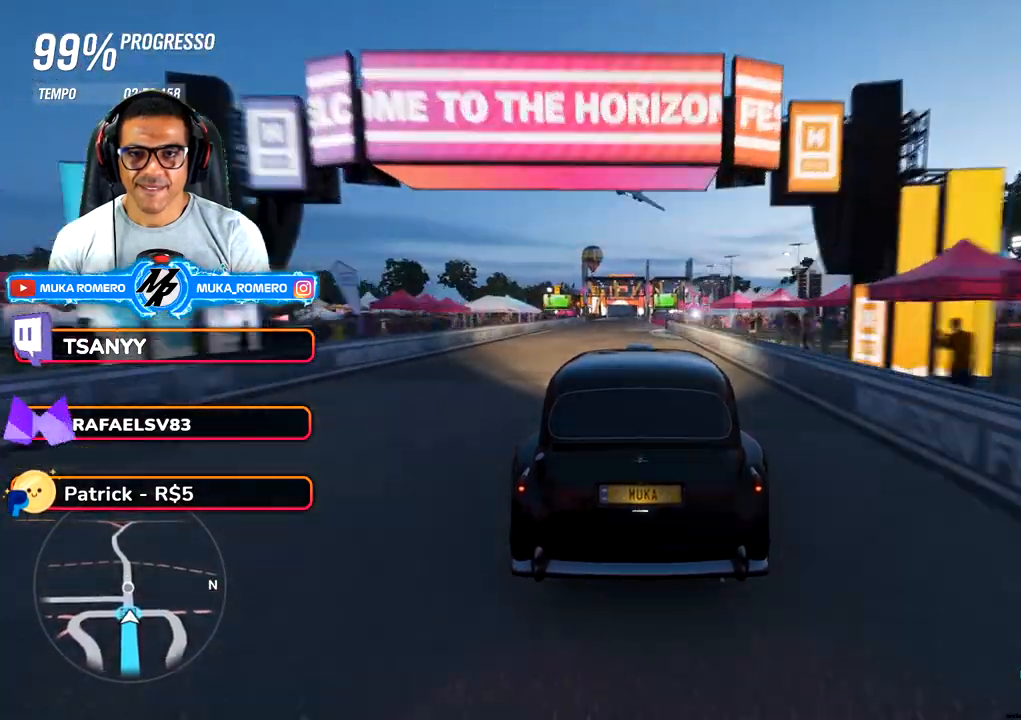
{"dt_ms": 500, "buttons": ["R2"], "left_stick": "center", "right_stick": "center", "button_events": []}
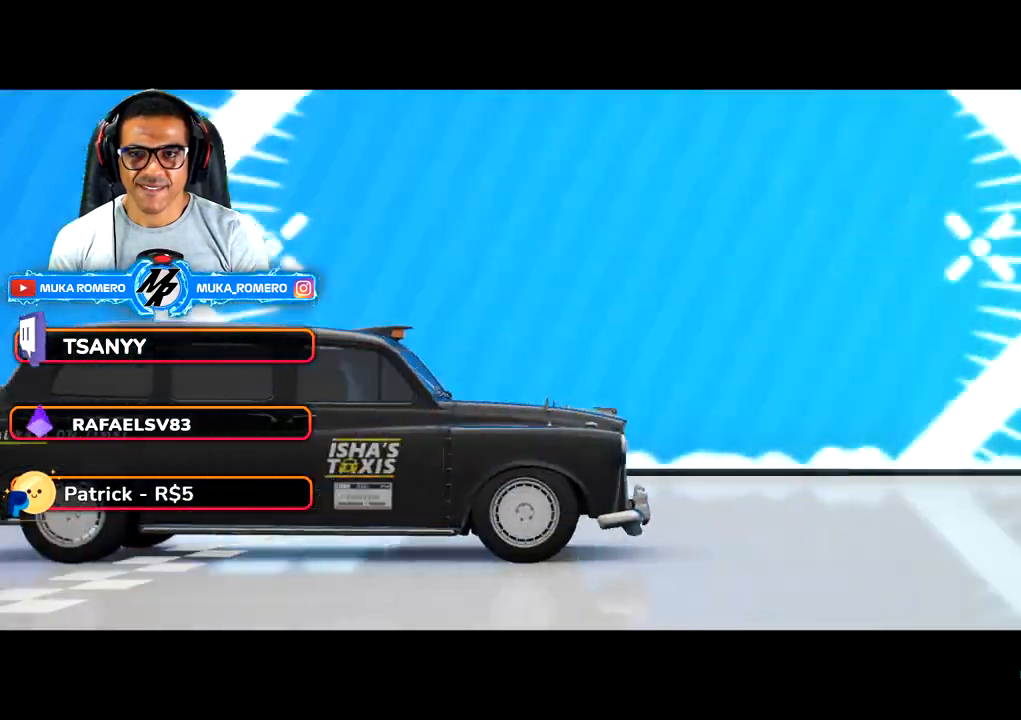
{"dt_ms": 500, "buttons": [], "left_stick": "center", "right_stick": "center", "button_events": [[150, "R2", "up"]]}